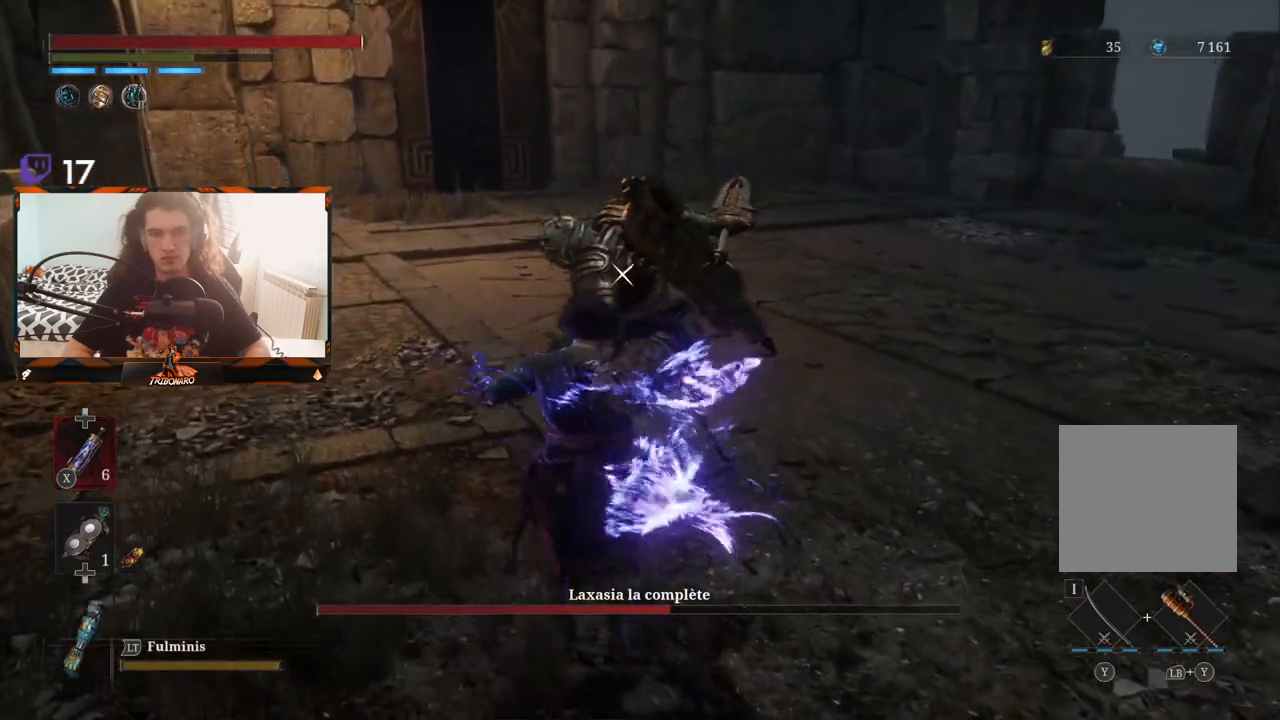
Gameplay with a controller (Xbox layout); each line is a JSON object with the inputs held at the frame after it. "events" lists button and stick changes between this image and that frame as [ms after this image, input, new state], when the widget could be followed in between.
{"buttons": [], "left_stick": "center", "right_stick": "center", "events": [[150, "R1", "down"], [233, "R1", "up"], [283, "left_stick", "center"]]}
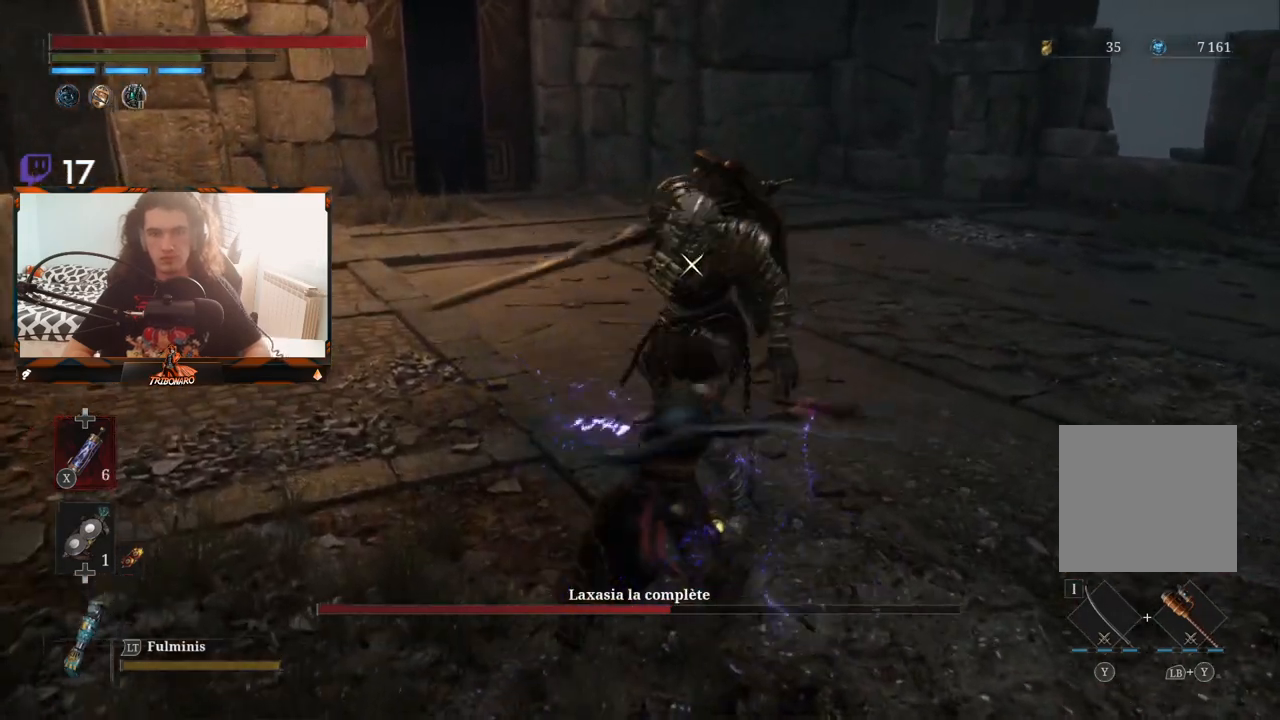
{"buttons": ["R1"], "left_stick": "center", "right_stick": "center", "events": [[367, "R1", "down"]]}
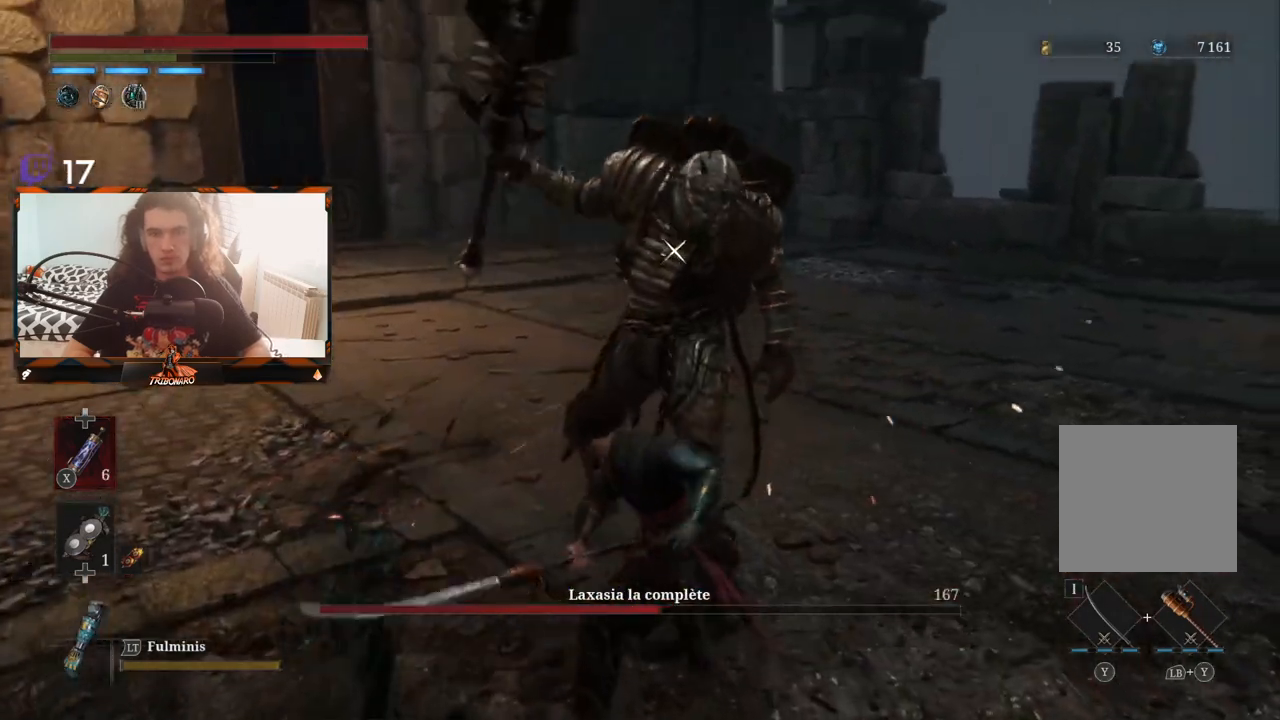
{"buttons": [], "left_stick": "center", "right_stick": "center", "events": [[33, "R1", "up"]]}
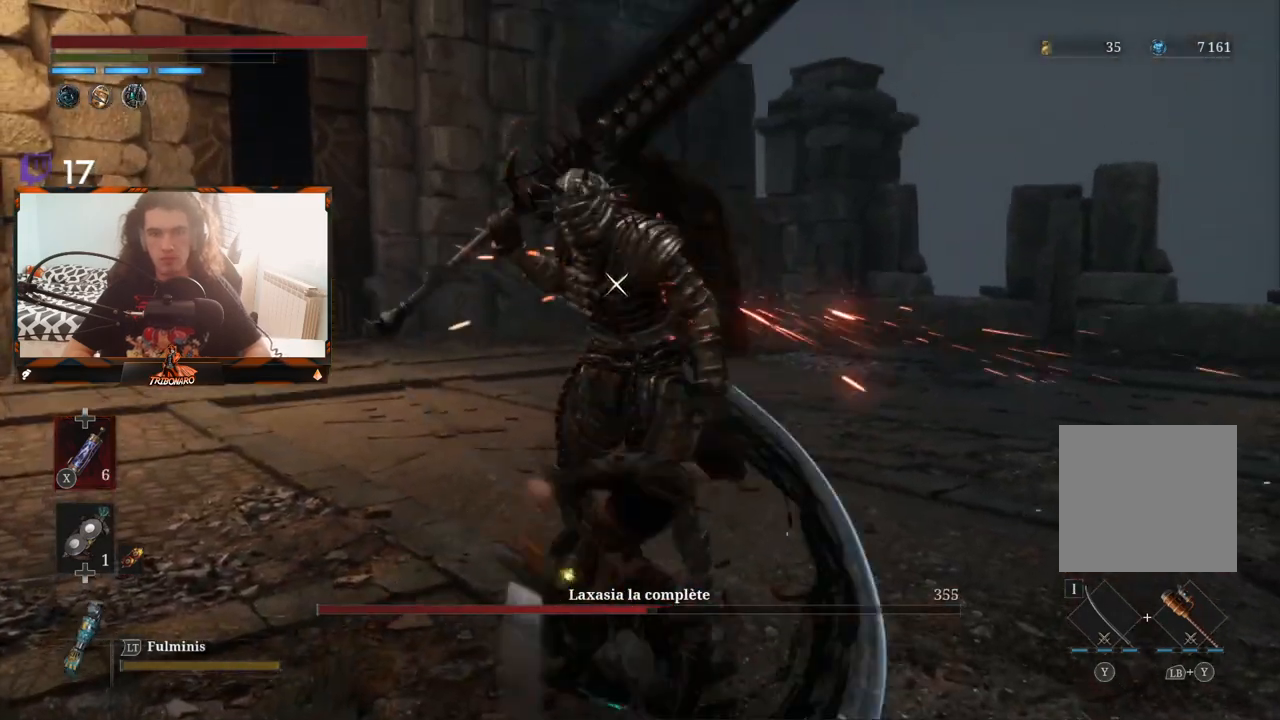
{"buttons": [], "left_stick": "center", "right_stick": "center", "events": [[217, "R1", "down"], [383, "R1", "up"]]}
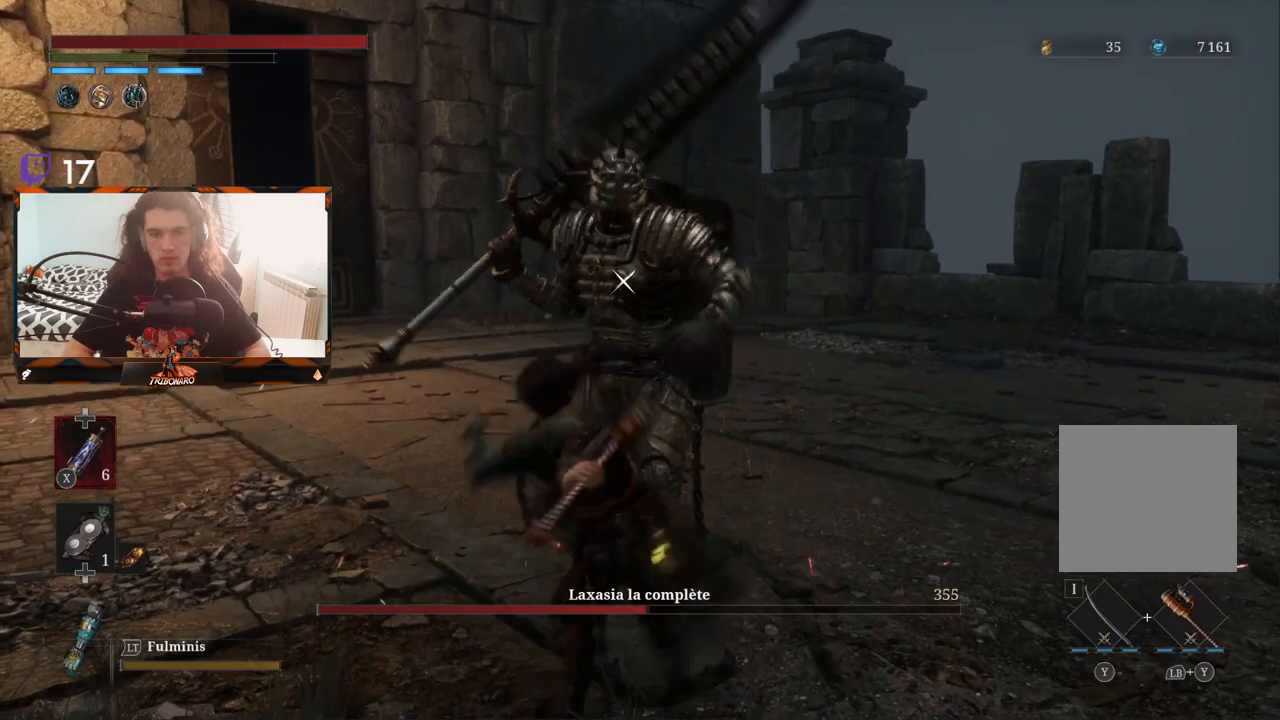
{"buttons": [], "left_stick": "center", "right_stick": "center", "events": []}
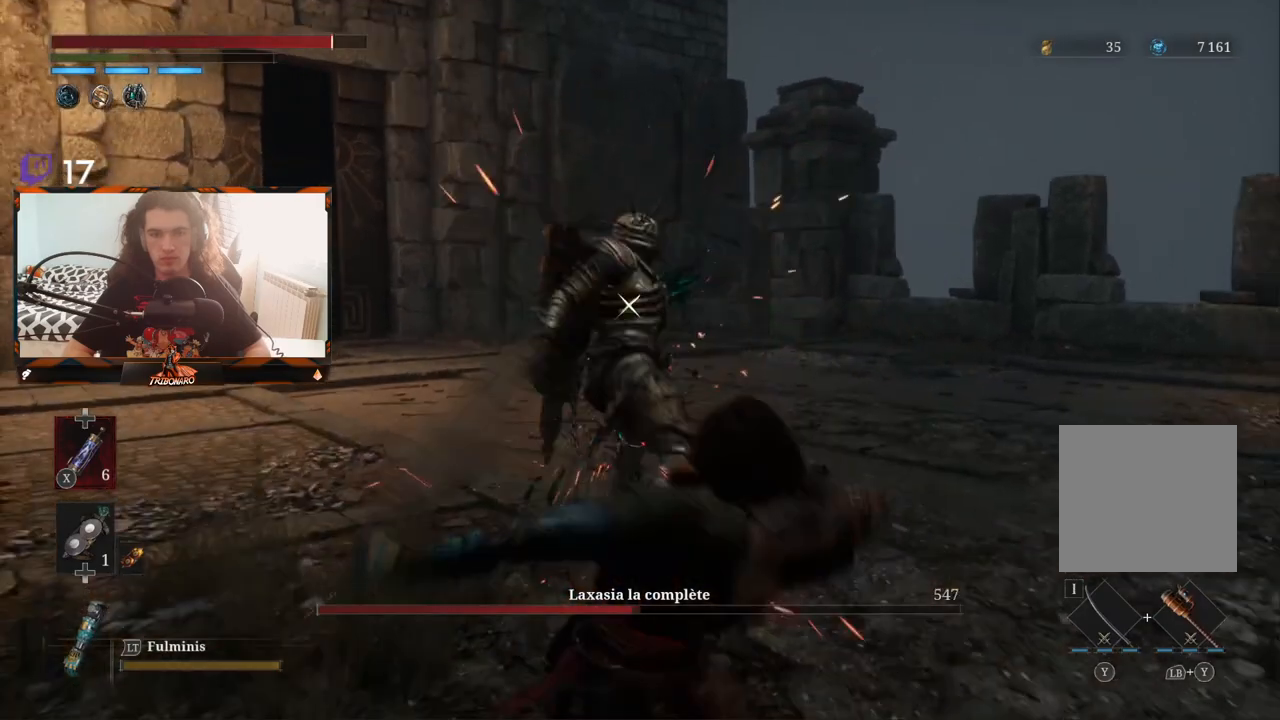
{"buttons": ["L1"], "left_stick": "center", "right_stick": "center", "events": [[383, "L1", "down"]]}
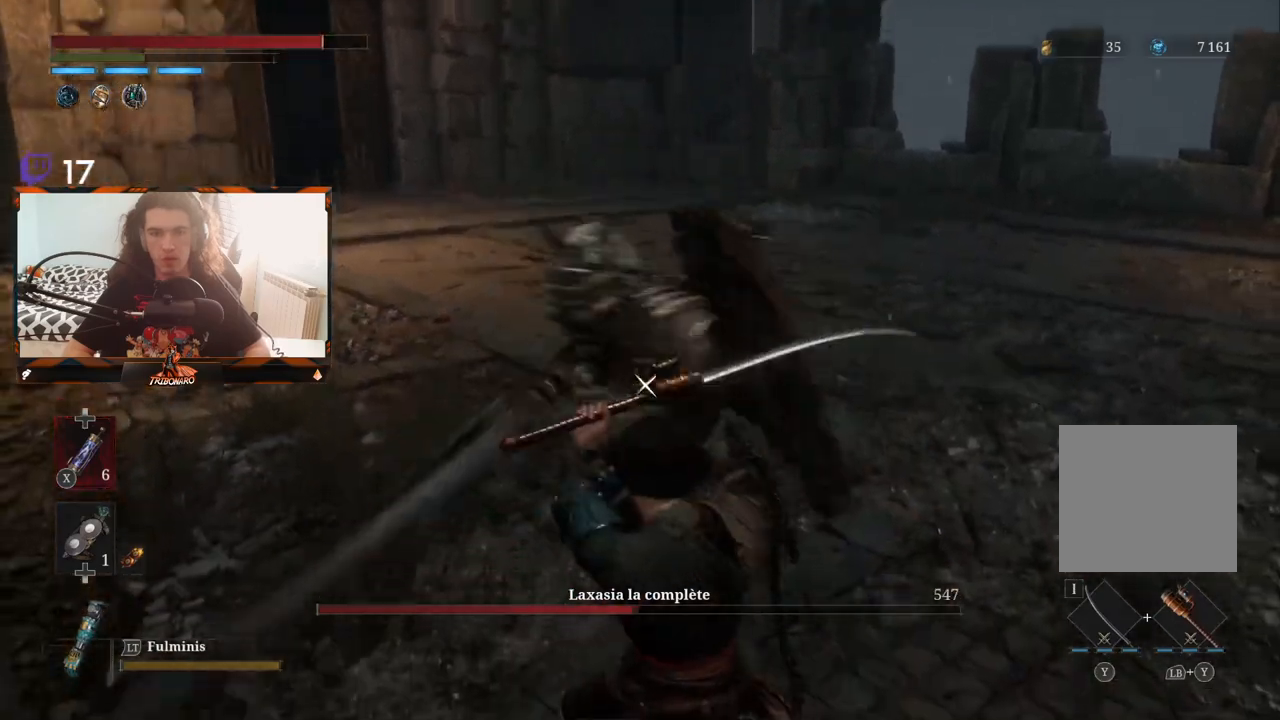
{"buttons": [], "left_stick": "up", "right_stick": "center", "events": [[133, "L1", "up"], [467, "left_stick", "up"]]}
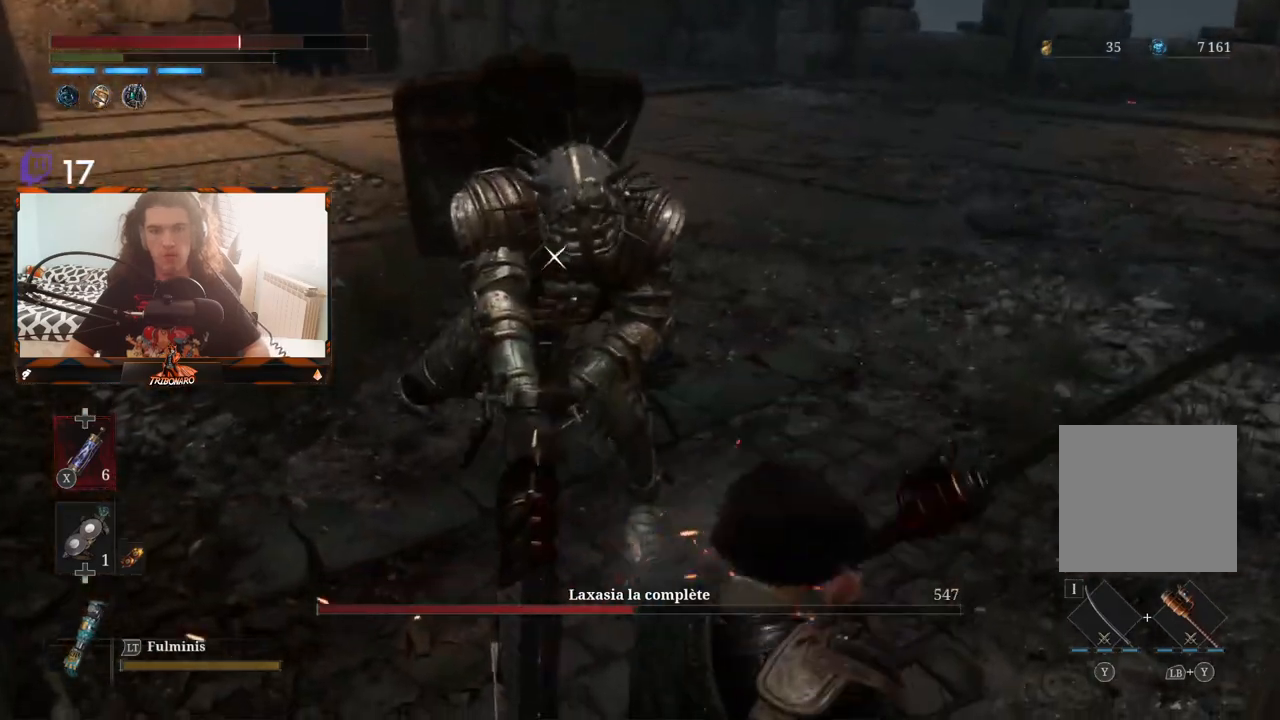
{"buttons": [], "left_stick": "up", "right_stick": "center", "events": [[100, "X", "down"], [167, "X", "up"]]}
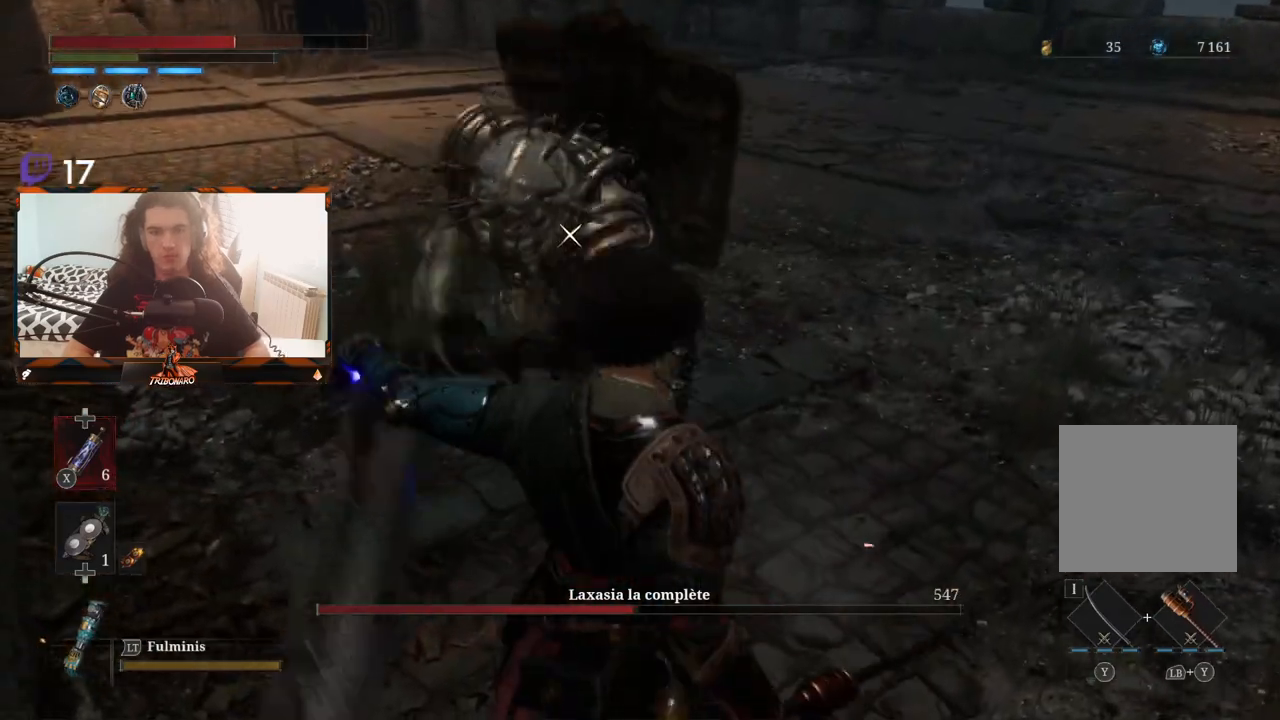
{"buttons": ["R1"], "left_stick": "up-left", "right_stick": "center", "events": [[167, "left_stick", "up-left"], [350, "R1", "down"], [433, "R1", "up"], [500, "R1", "down"]]}
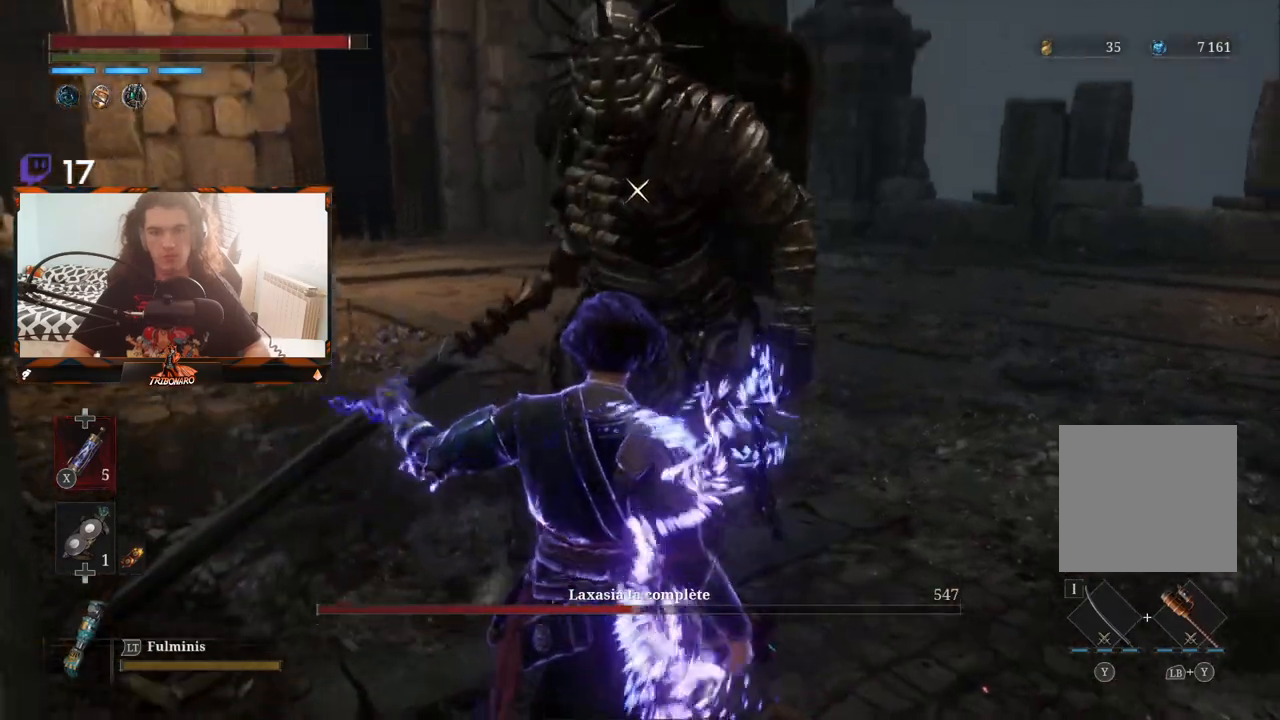
{"buttons": [], "left_stick": "center", "right_stick": "center", "events": [[83, "R1", "up"], [83, "left_stick", "center"], [167, "R1", "down"], [233, "R1", "up"]]}
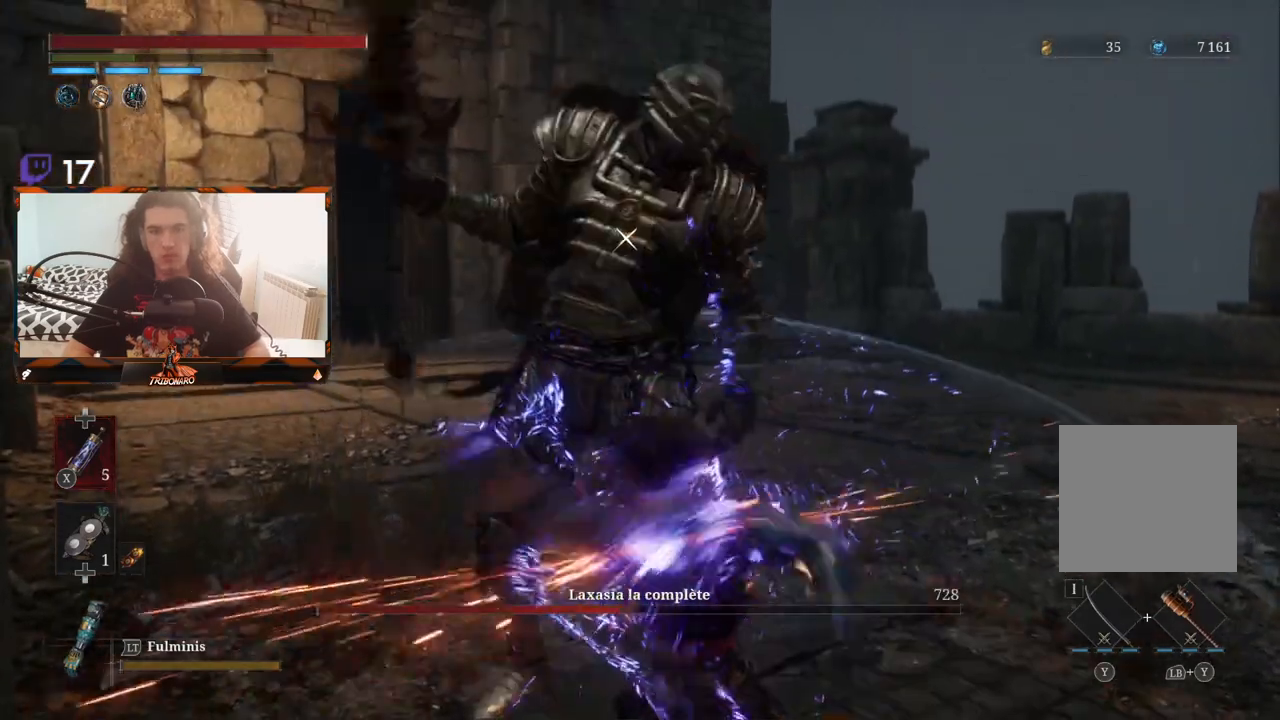
{"buttons": [], "left_stick": "center", "right_stick": "center", "events": [[200, "R1", "down"], [333, "R1", "up"]]}
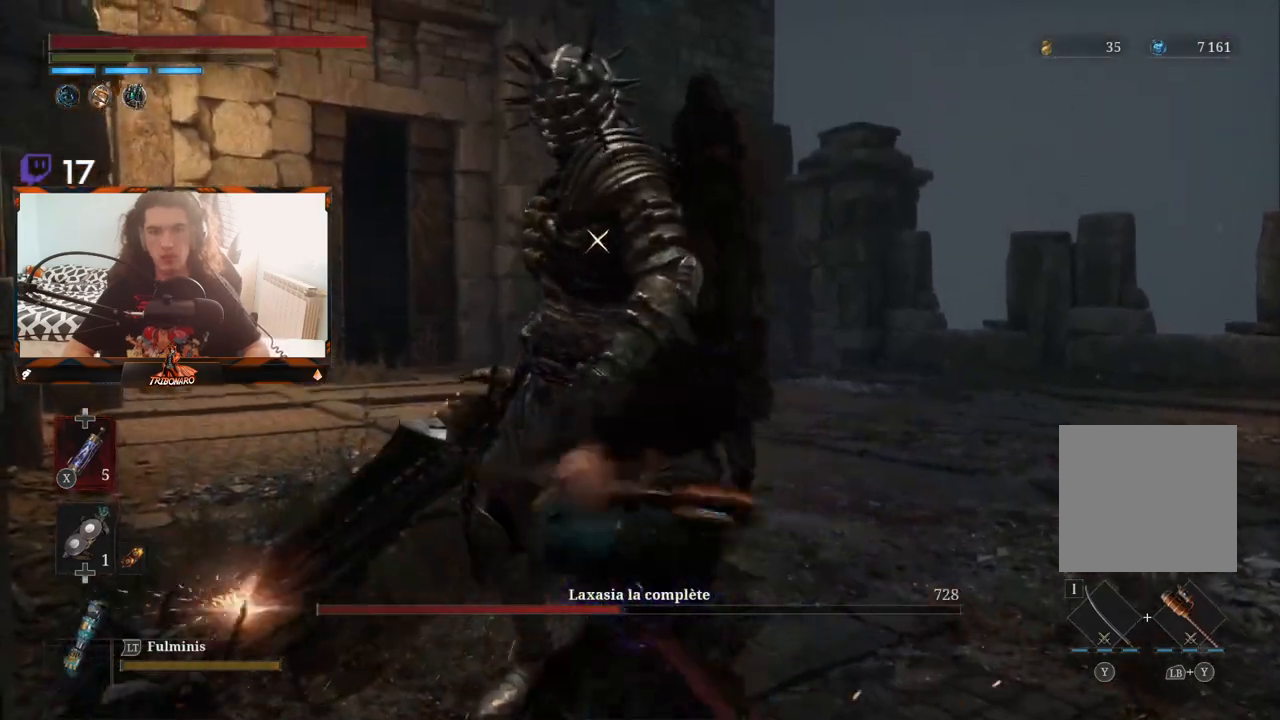
{"buttons": [], "left_stick": "center", "right_stick": "center", "events": []}
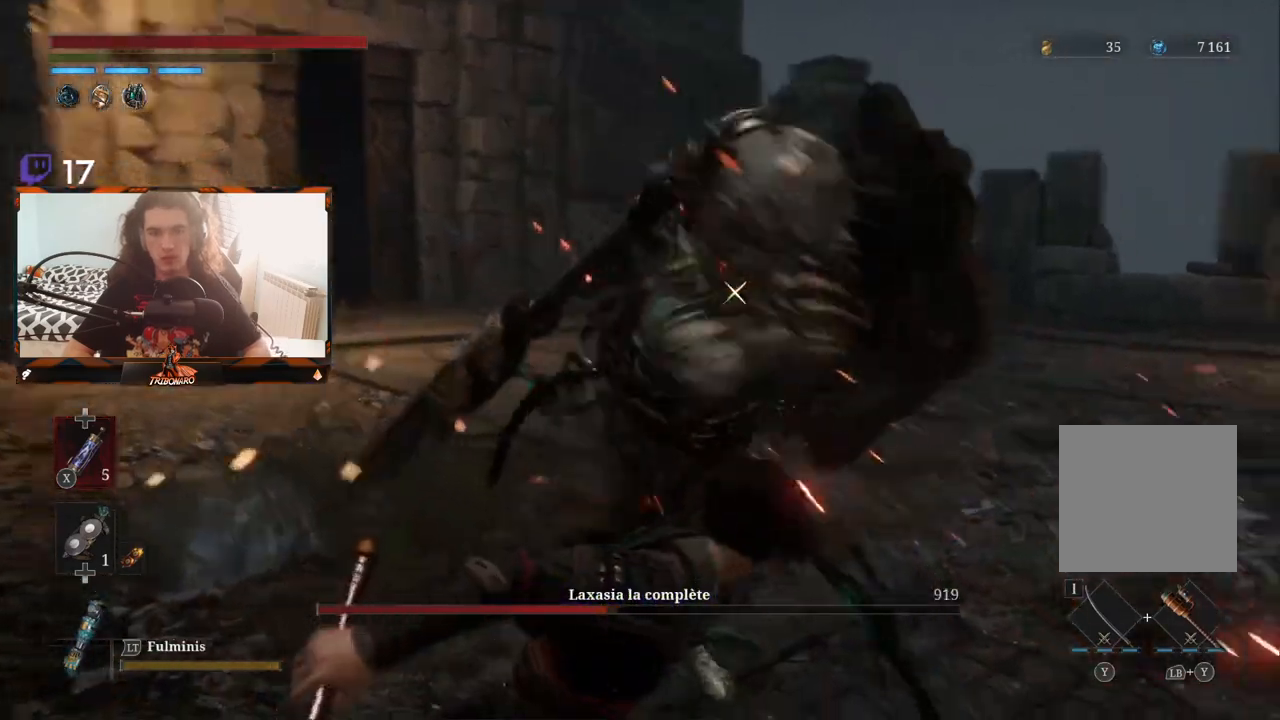
{"buttons": [], "left_stick": "center", "right_stick": "center", "events": [[167, "L1", "down"], [317, "L1", "up"]]}
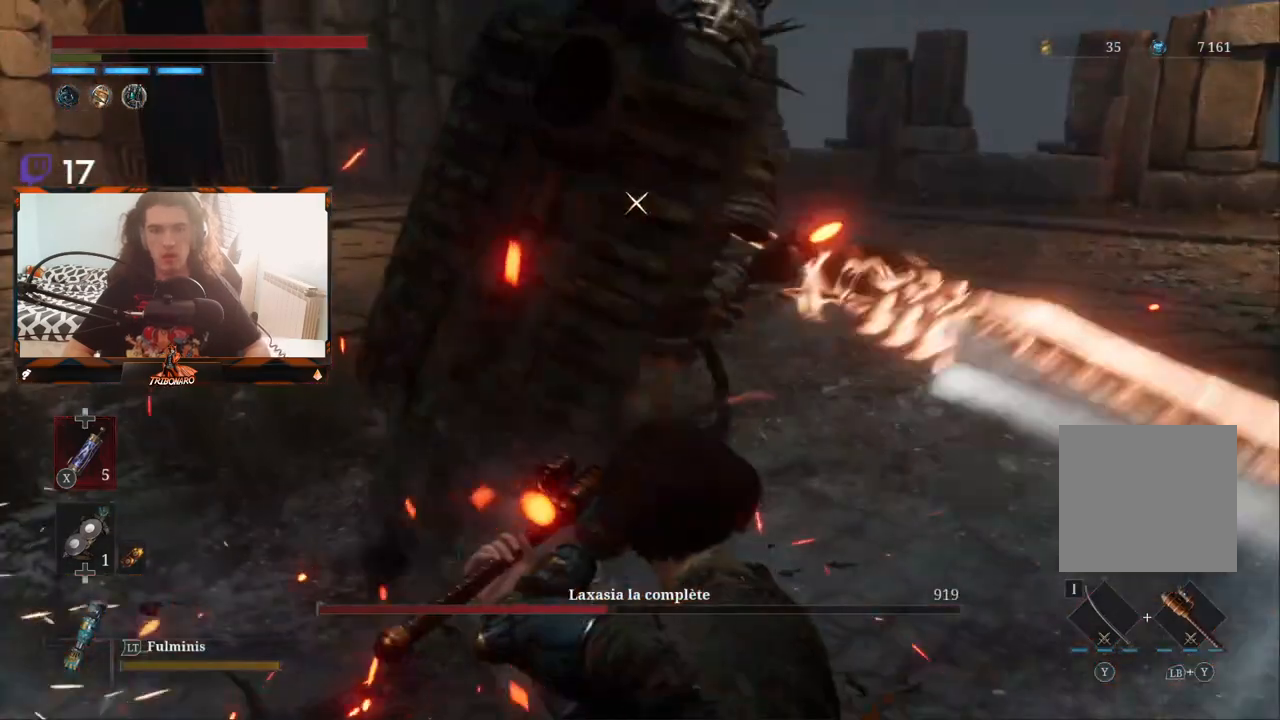
{"buttons": [], "left_stick": "center", "right_stick": "center", "events": [[117, "L1", "down"], [267, "L1", "up"]]}
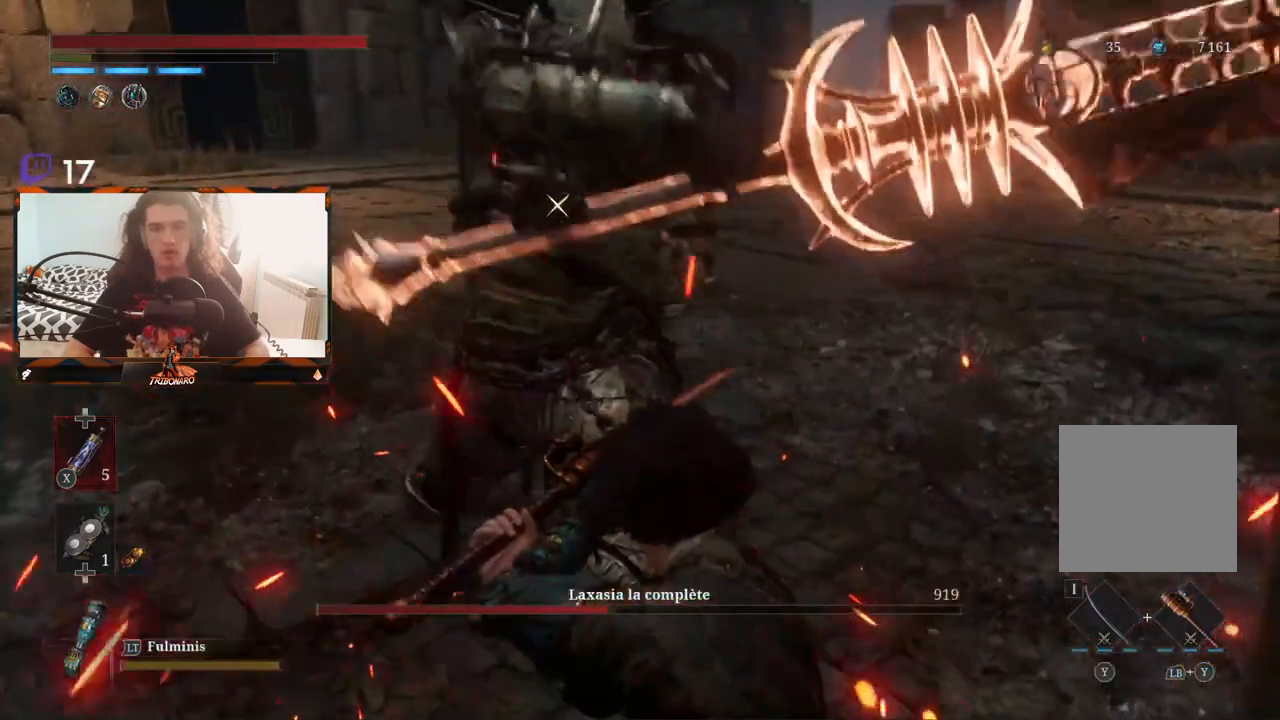
{"buttons": [], "left_stick": "center", "right_stick": "center", "events": []}
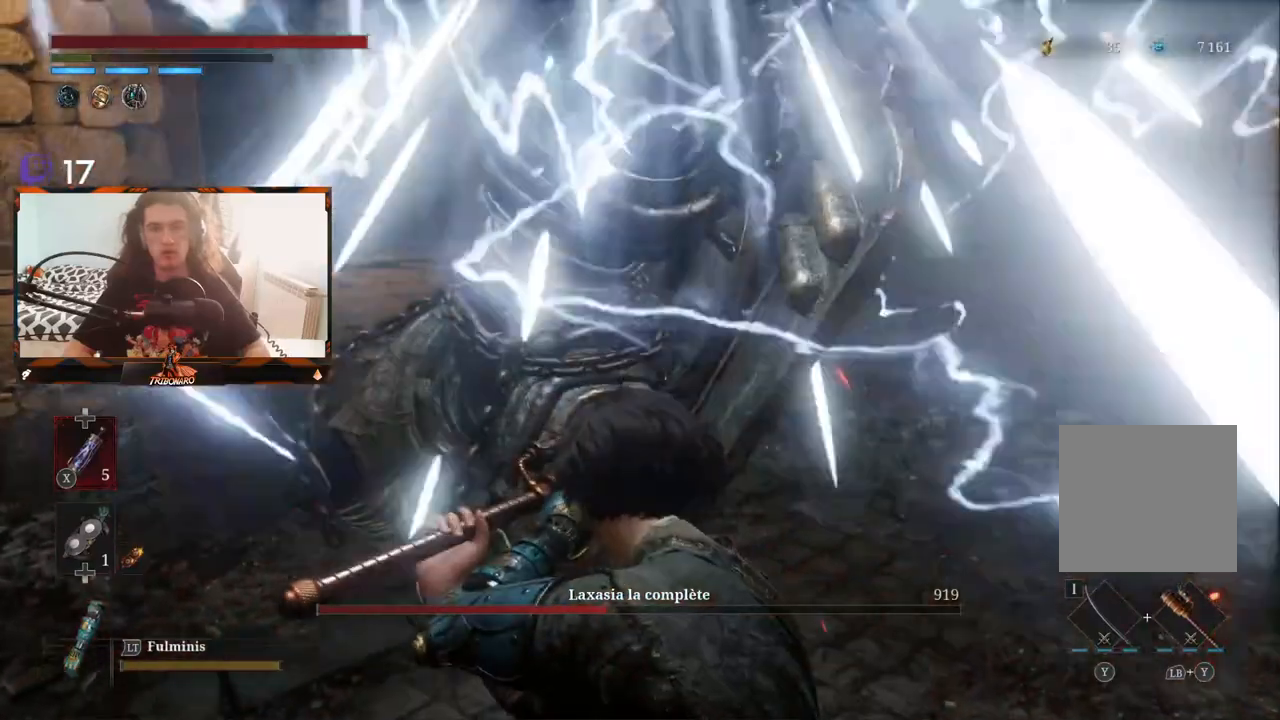
{"buttons": [], "left_stick": "center", "right_stick": "center", "events": []}
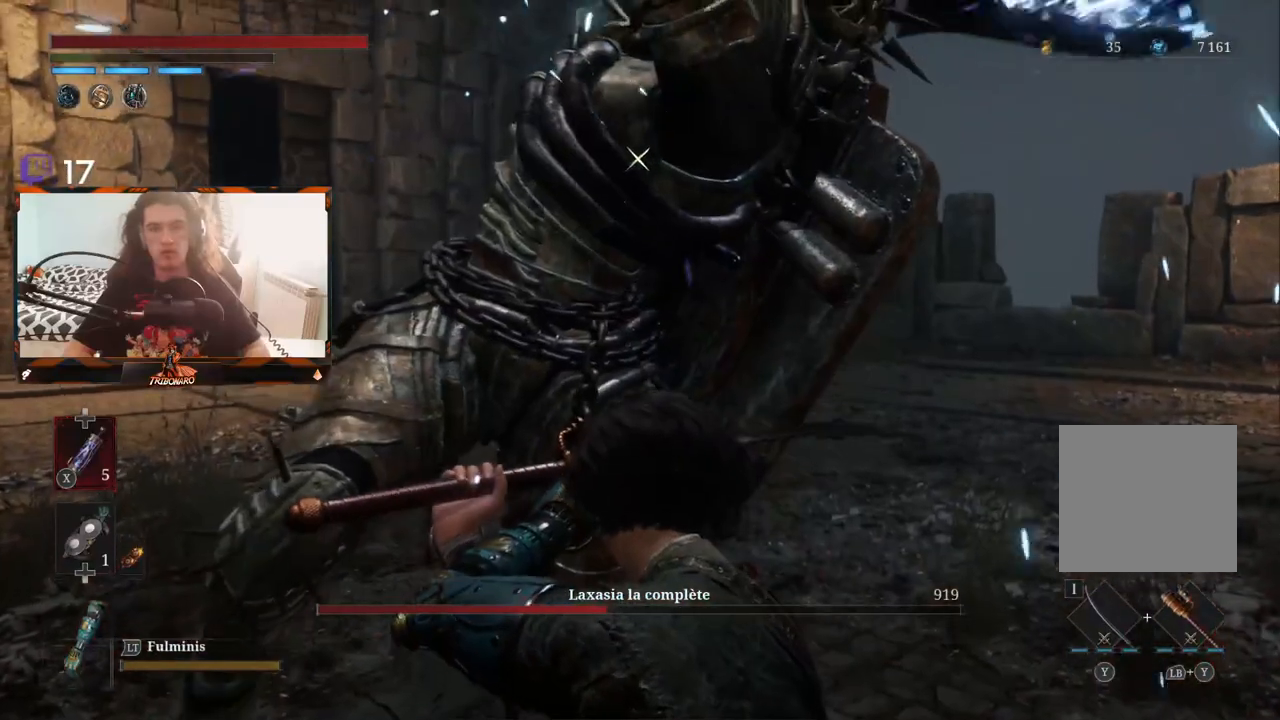
{"buttons": [], "left_stick": "center", "right_stick": "center", "events": []}
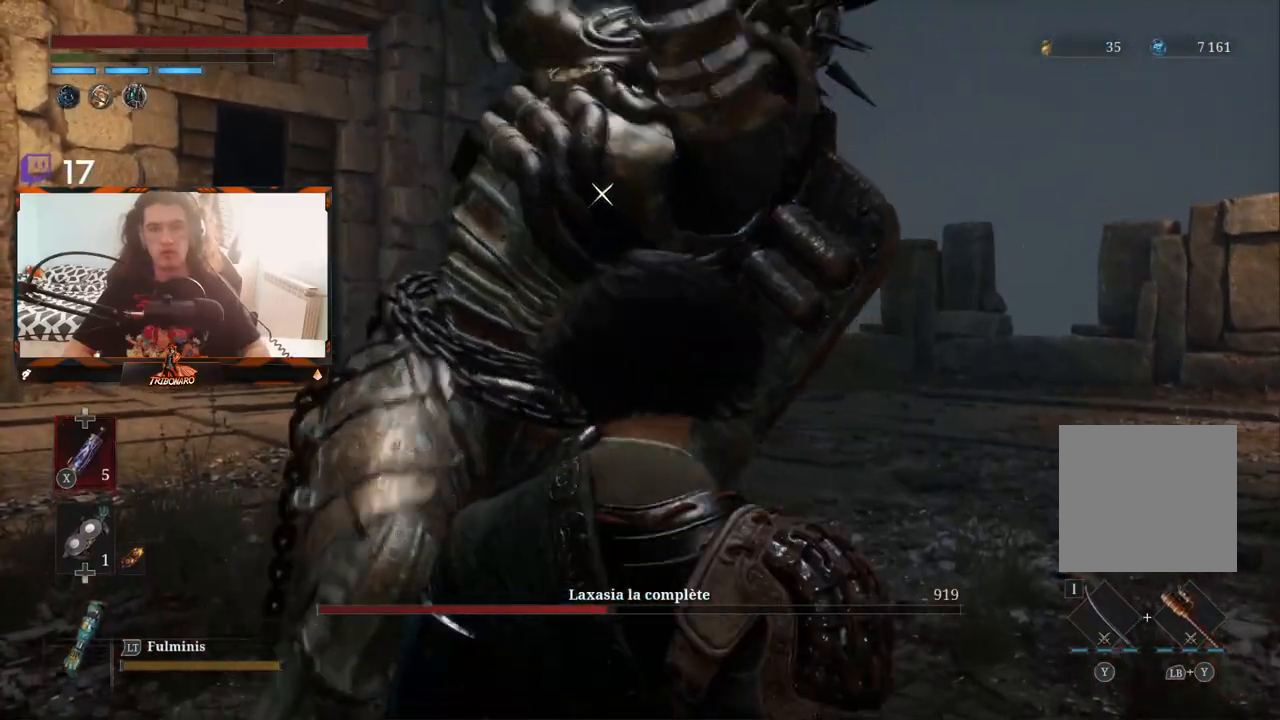
{"buttons": [], "left_stick": "up", "right_stick": "center", "events": [[50, "L1", "down"], [217, "L1", "up"], [433, "left_stick", "up"]]}
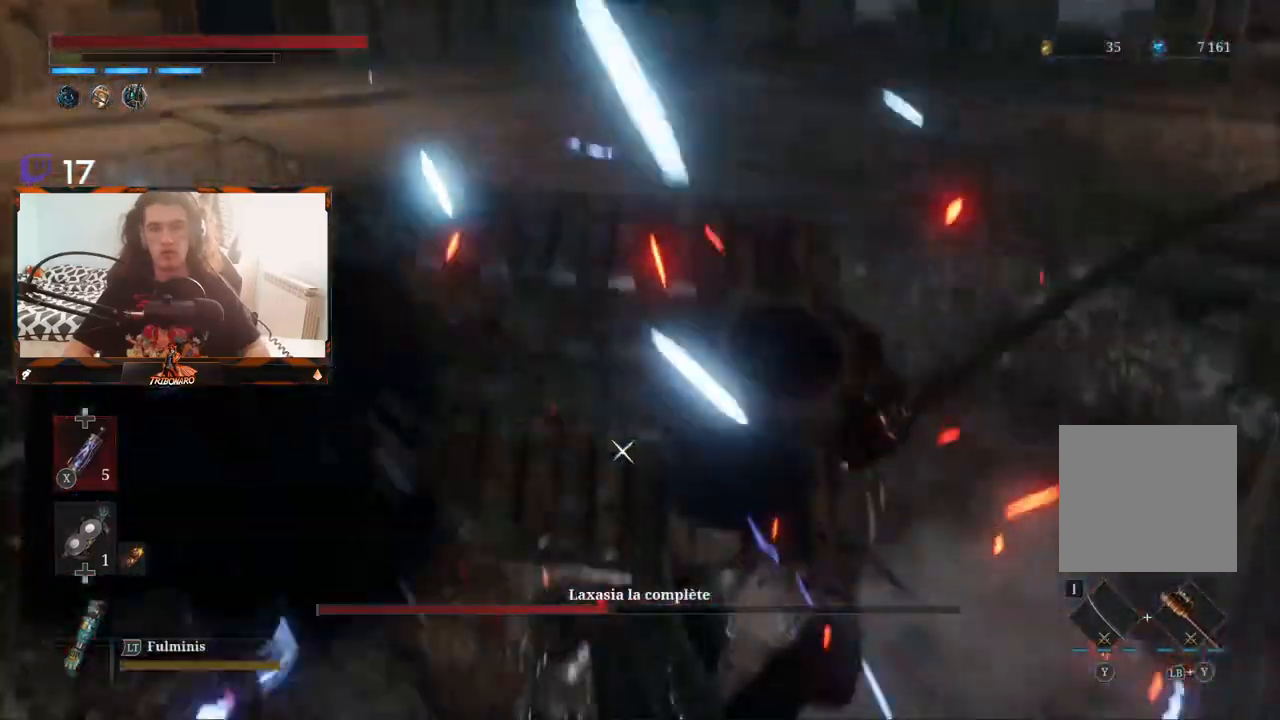
{"buttons": [], "left_stick": "up-left", "right_stick": "center", "events": [[133, "R1", "down"], [200, "left_stick", "up-left"], [250, "R1", "up"], [400, "R1", "down"], [500, "R1", "up"]]}
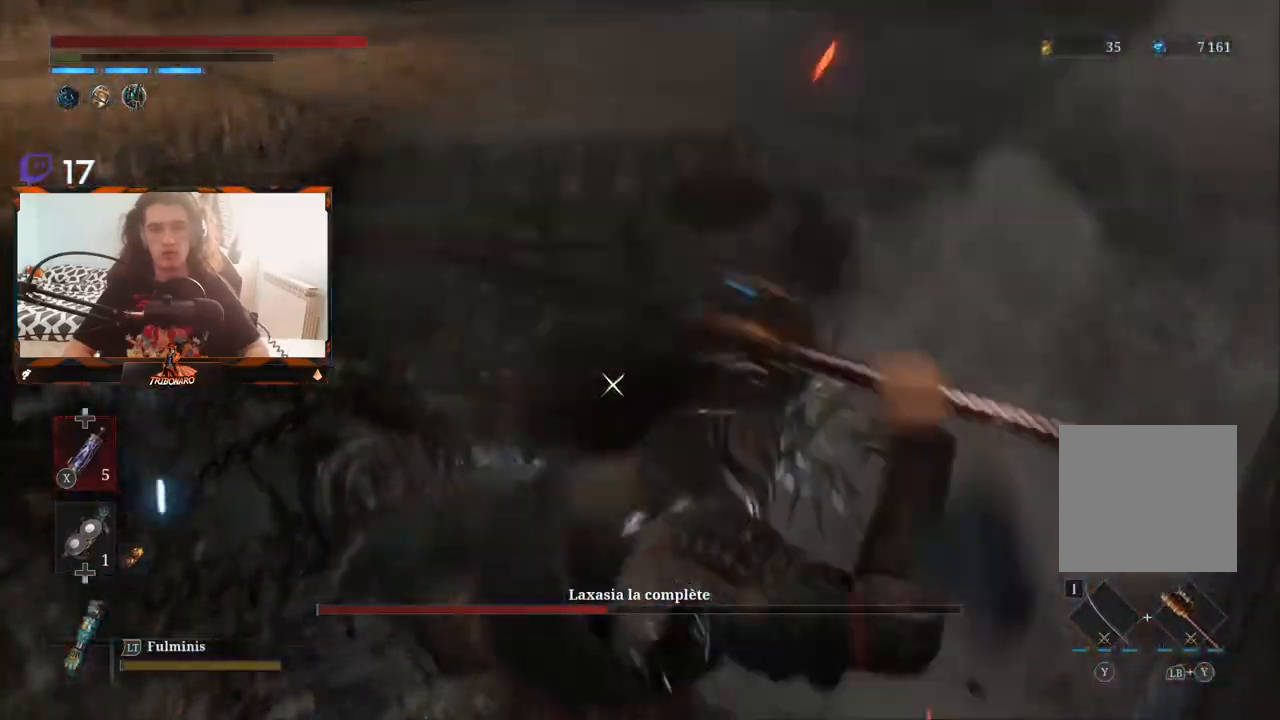
{"buttons": [], "left_stick": "up", "right_stick": "center", "events": [[83, "R1", "down"], [183, "R1", "up"], [250, "left_stick", "up"]]}
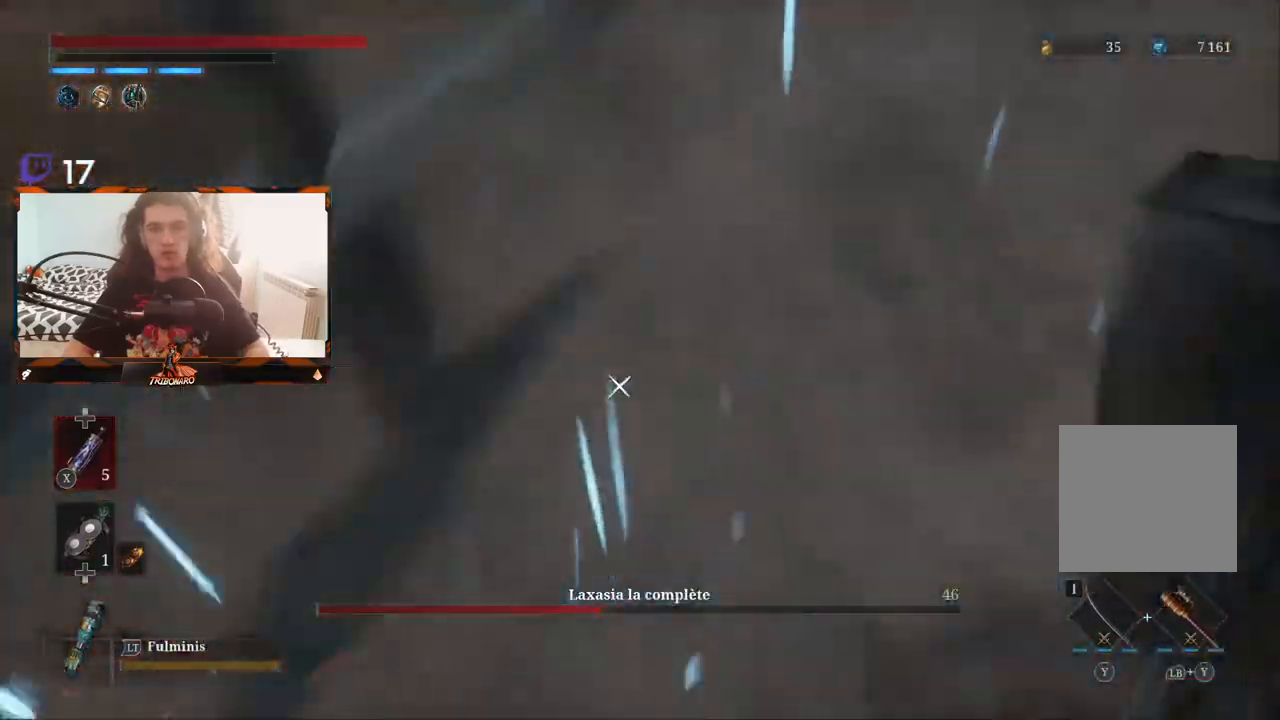
{"buttons": [], "left_stick": "right", "right_stick": "center", "events": [[167, "left_stick", "center"], [383, "left_stick", "right"]]}
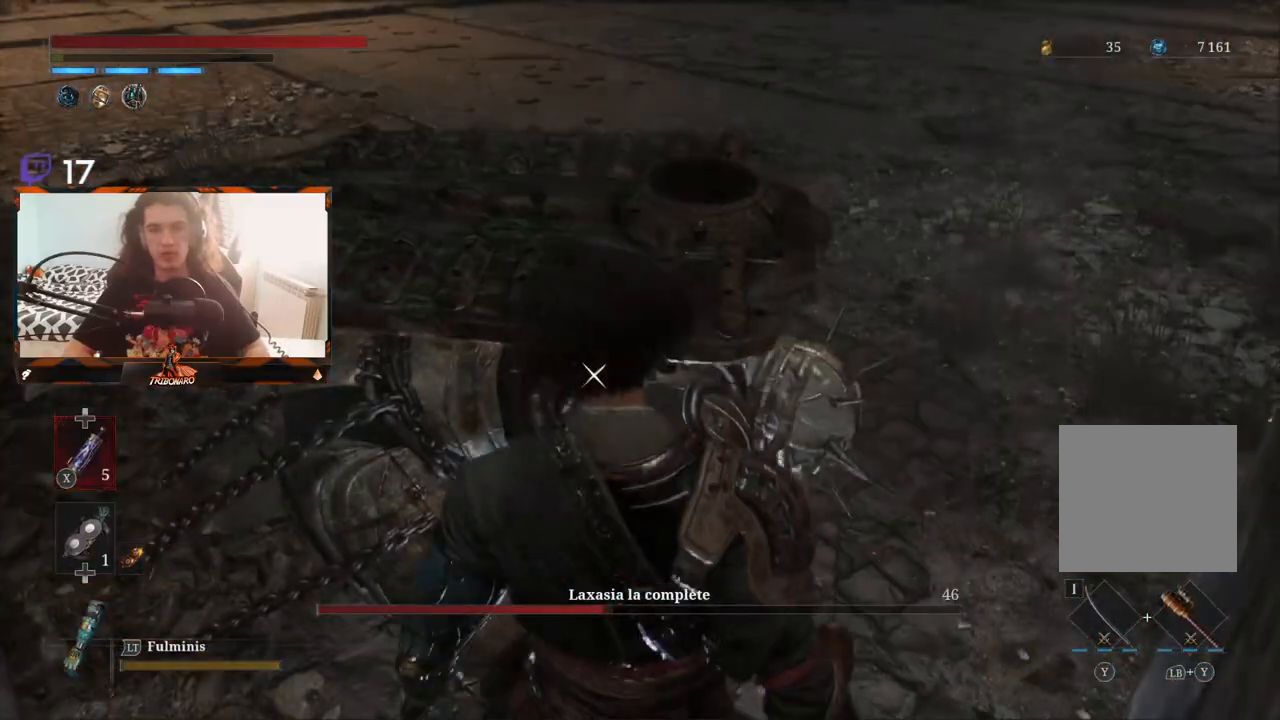
{"buttons": [], "left_stick": "center", "right_stick": "center", "events": [[333, "left_stick", "up-right"], [417, "R1", "down"], [500, "R1", "up"], [500, "left_stick", "center"]]}
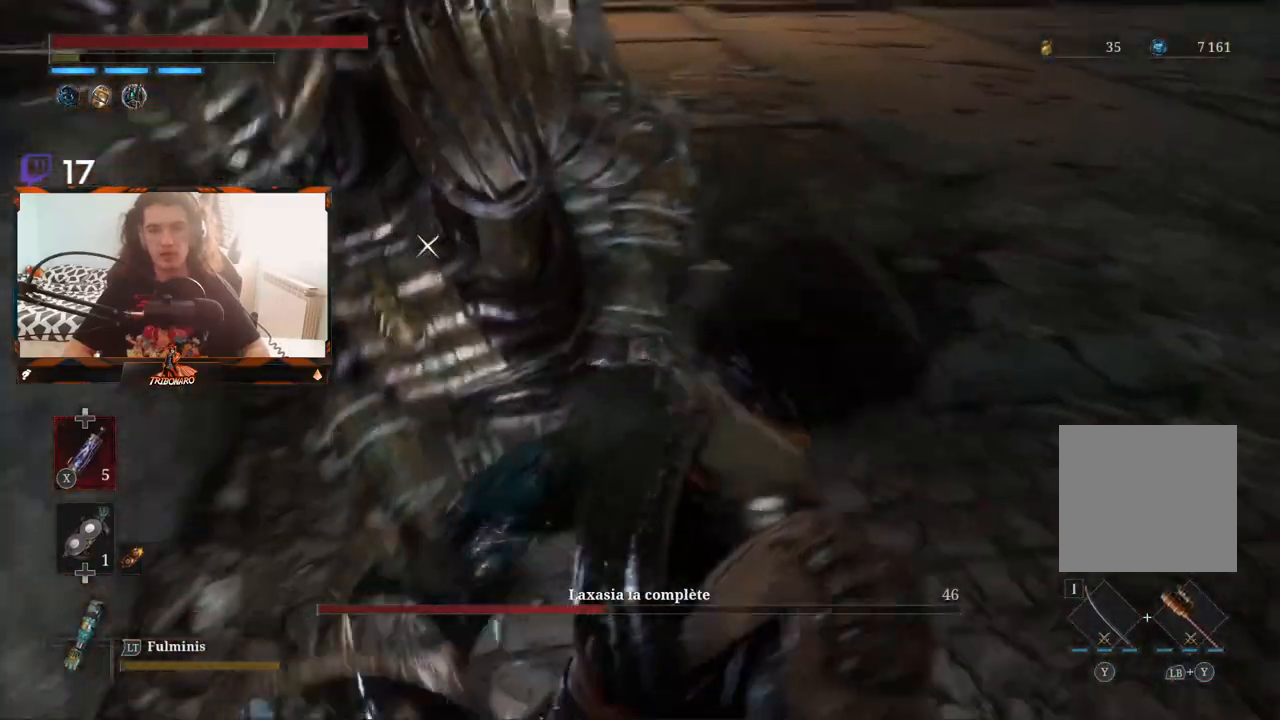
{"buttons": [], "left_stick": "center", "right_stick": "center", "events": []}
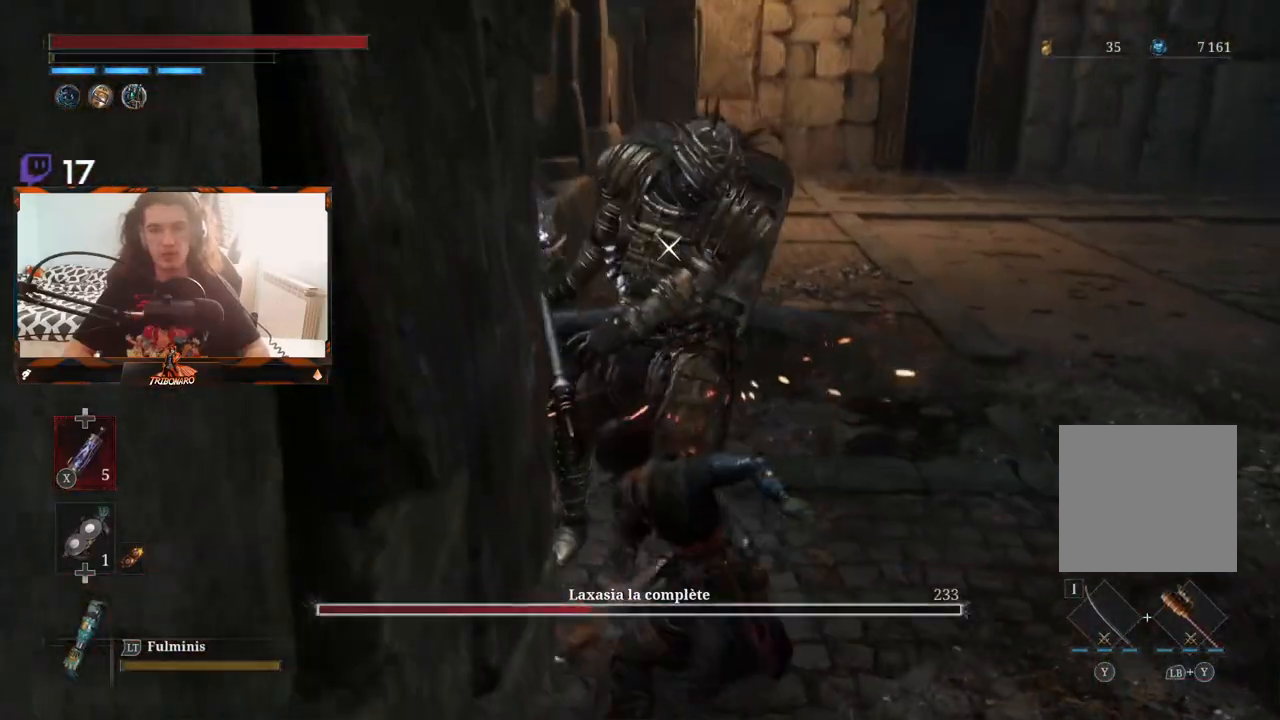
{"buttons": [], "left_stick": "center", "right_stick": "center", "events": [[83, "R1", "down"], [217, "R1", "up"]]}
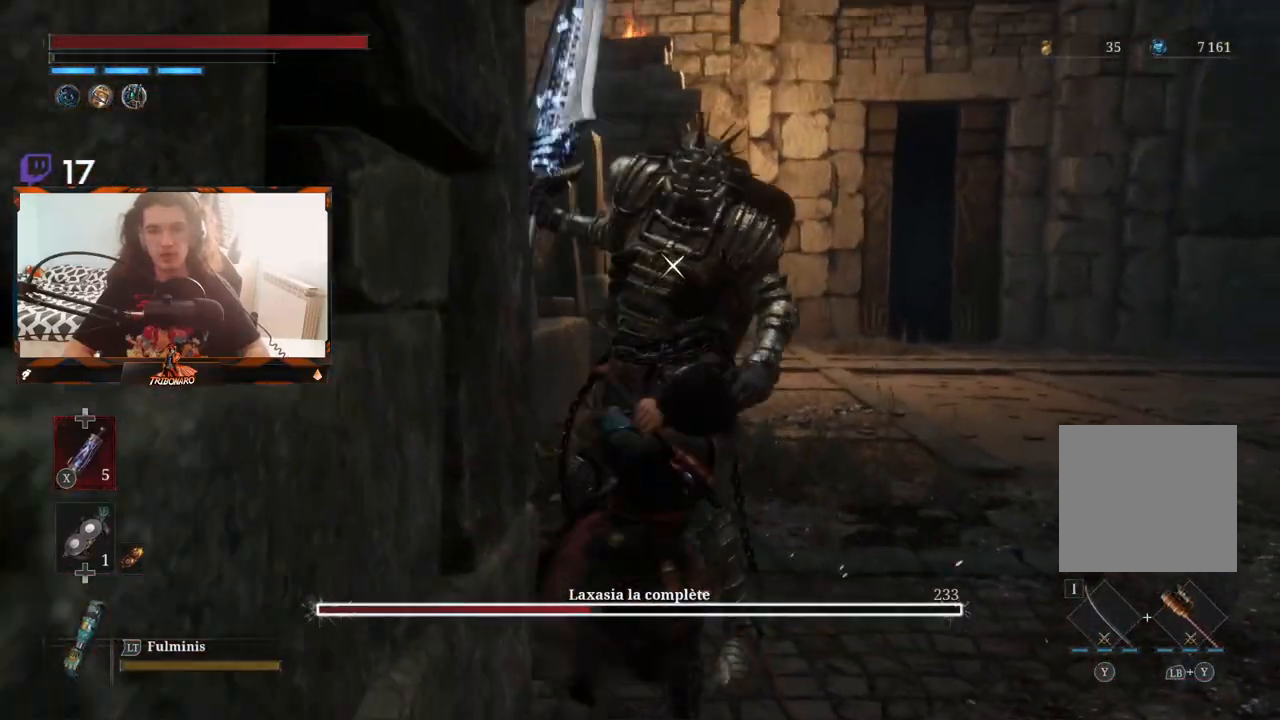
{"buttons": ["R2"], "left_stick": "up", "right_stick": "center", "events": [[300, "R2", "down"], [350, "left_stick", "up"]]}
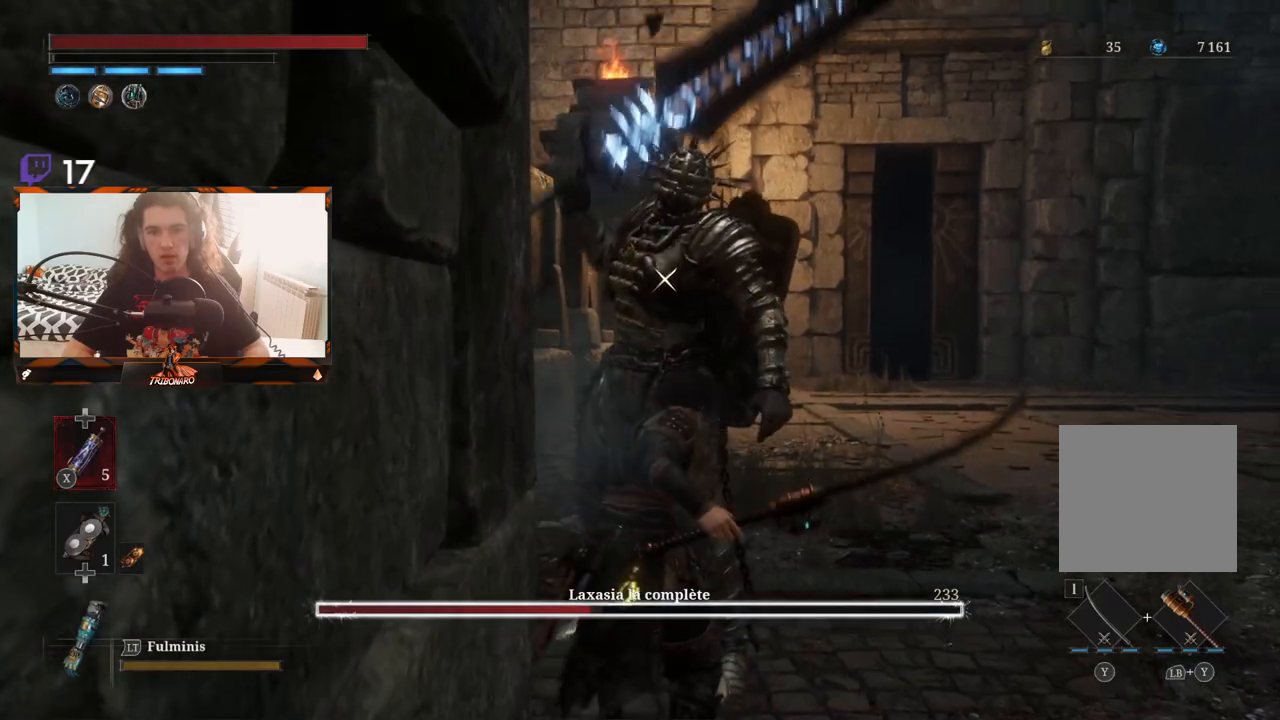
{"buttons": ["R2"], "left_stick": "up-right", "right_stick": "center", "events": [[100, "R2", "up"], [150, "left_stick", "up-right"], [267, "R2", "down"]]}
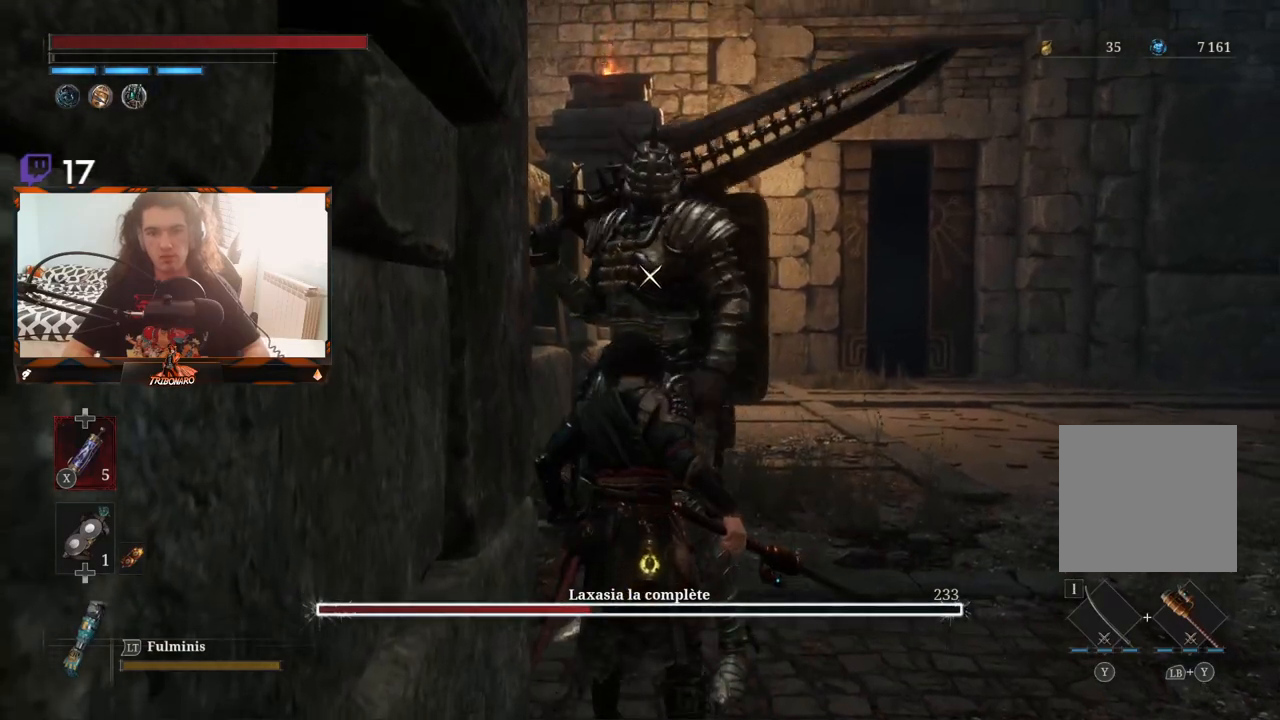
{"buttons": ["R2"], "left_stick": "up-right", "right_stick": "center", "events": [[117, "R2", "up"], [200, "R2", "down"]]}
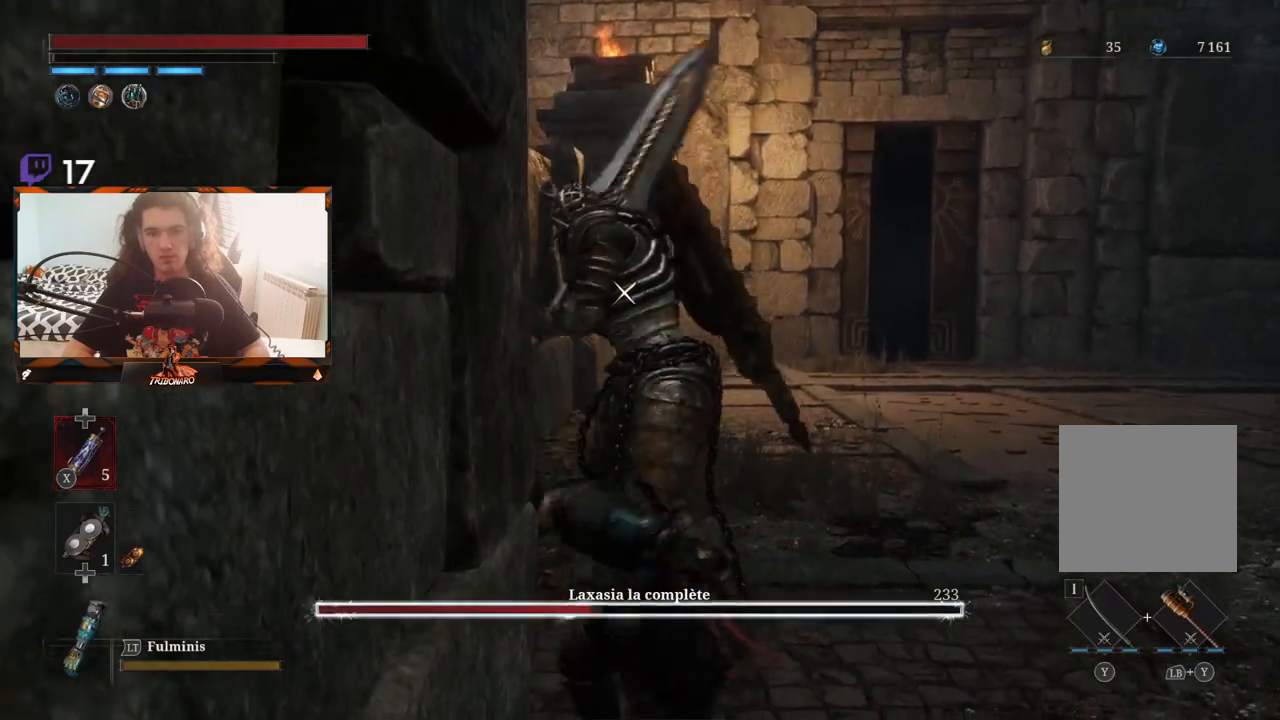
{"buttons": ["R2"], "left_stick": "up-right", "right_stick": "center", "events": []}
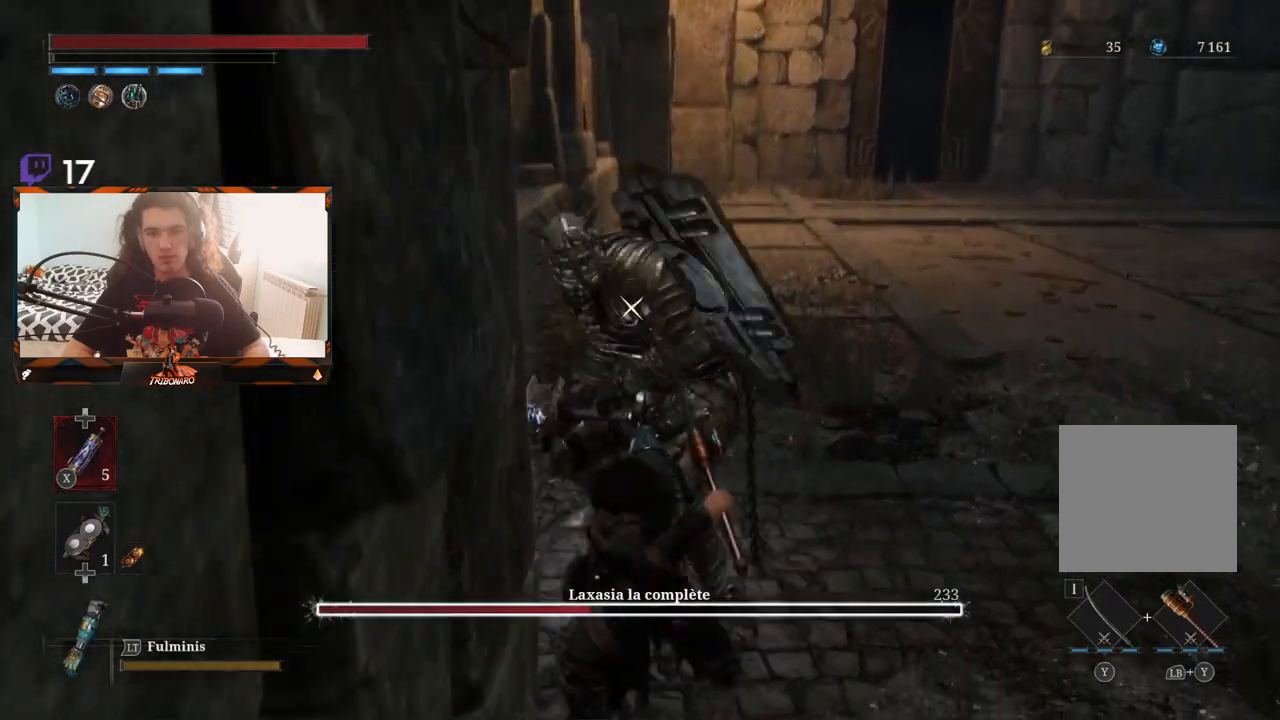
{"buttons": [], "left_stick": "up-right", "right_stick": "center", "events": [[483, "R2", "up"]]}
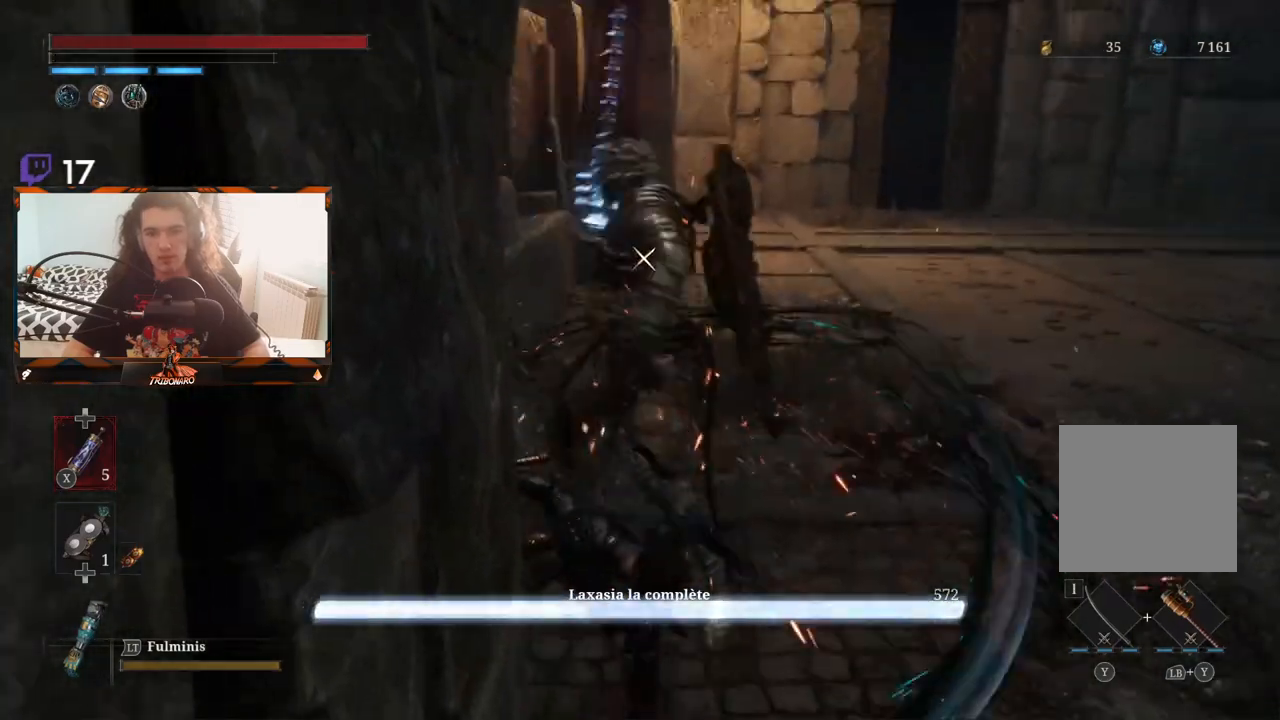
{"buttons": [], "left_stick": "center", "right_stick": "center", "events": [[167, "left_stick", "center"]]}